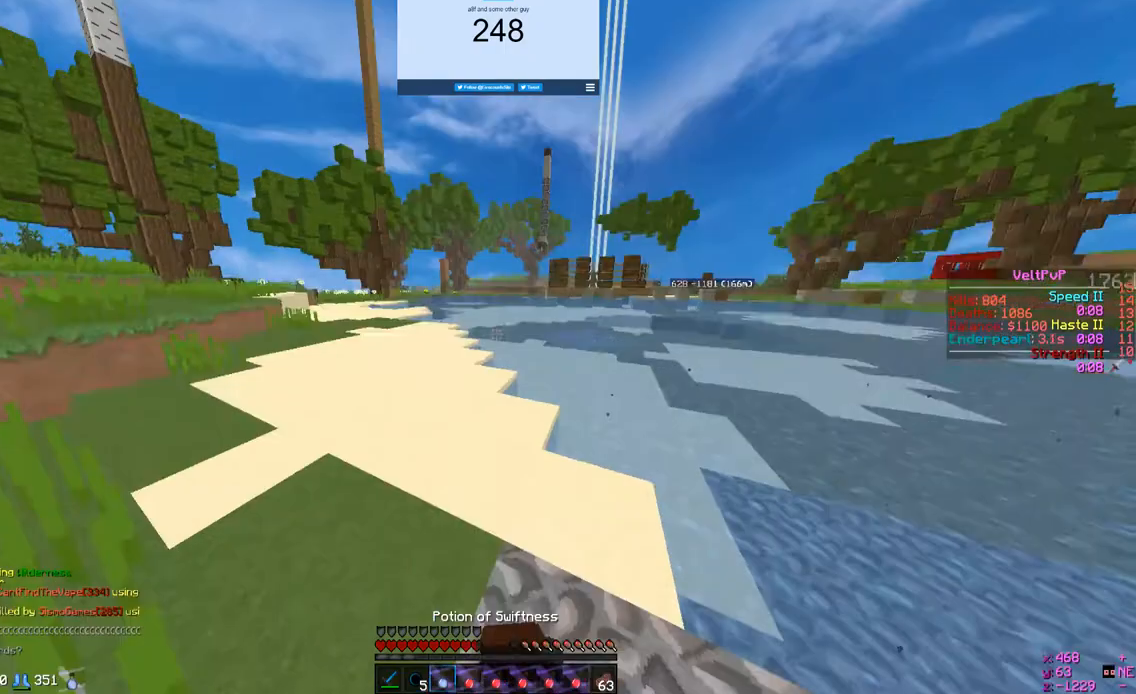
Gameplay with keyboard and mouse; each line is a JSON object with the keys and mouse buttons held at the frame after it. "events" lists presses ("down") and releases ("up") of "a", "d", "s", "w", "mouse_left" and "mouse_right" between this image and that frame as [ms after this image, input, new state], when the widget could be followed in between. "mouse_left", "mouse_right" = the "left", "right" buttons of the "mouse" list. No other keys are recorded. Fast repeated clicks can show as one long hold. Mouse movement is not recorded.
{"keys": ["w"], "mouse": ["left", "right"], "events": [[133, "w", "down"]]}
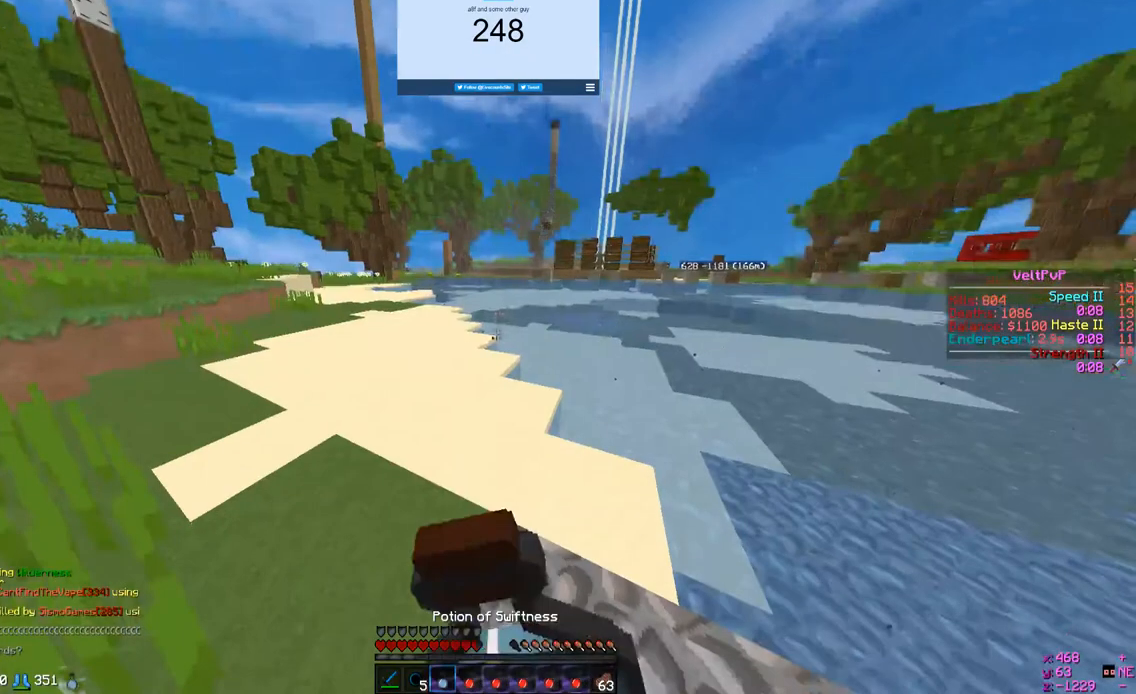
{"keys": ["w"], "mouse": ["right"], "events": [[433, "mouse_left", "up"]]}
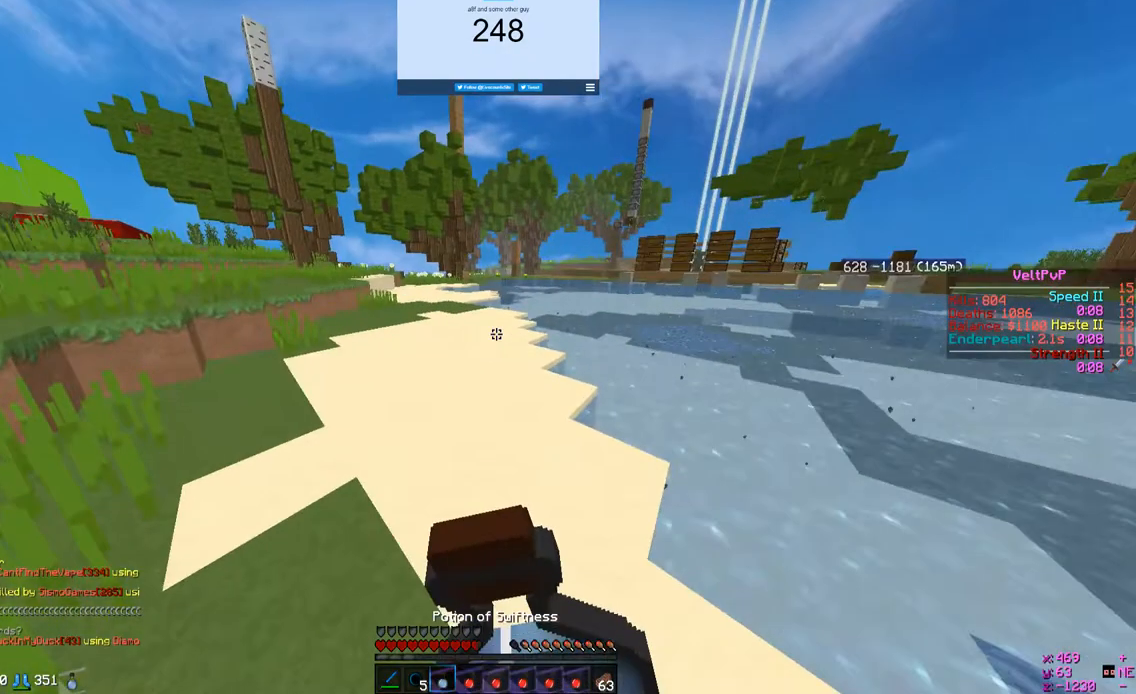
{"keys": ["w"], "mouse": ["right"], "events": []}
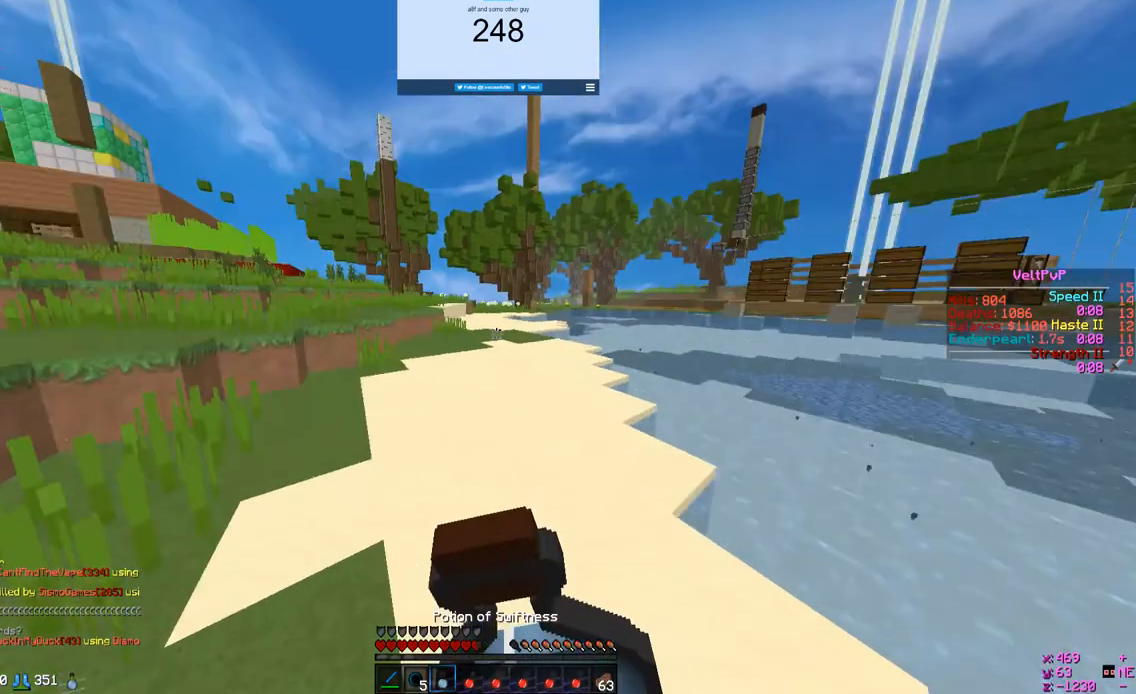
{"keys": ["w"], "mouse": [], "events": [[300, "mouse_right", "up"]]}
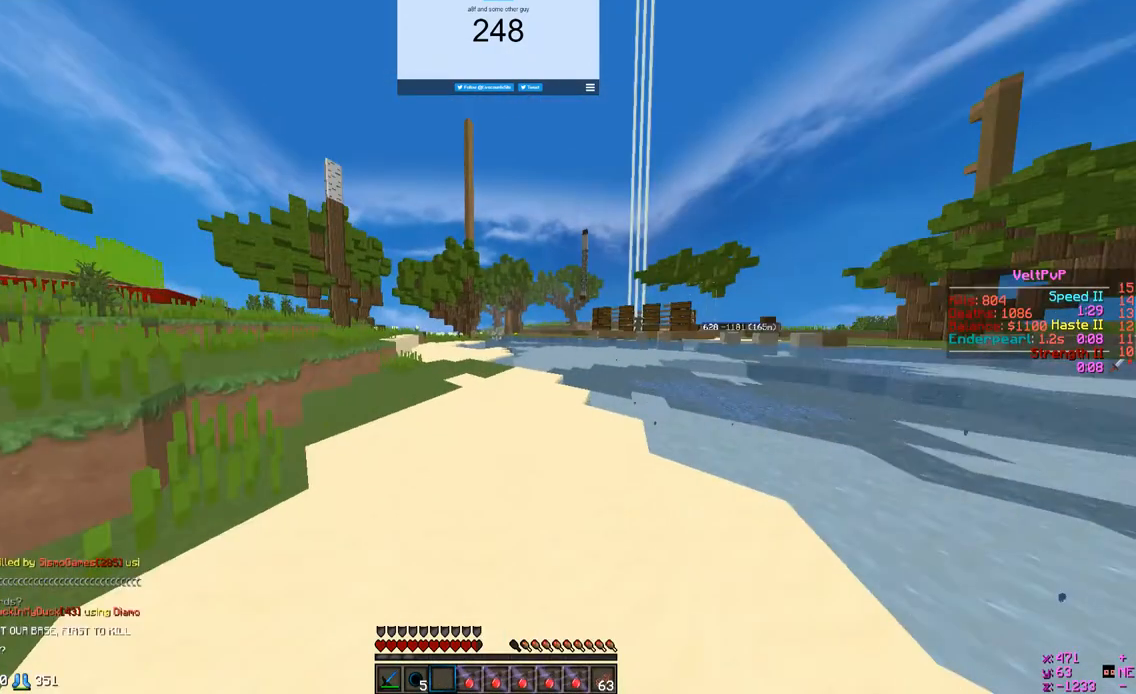
{"keys": [], "mouse": [], "events": [[367, "w", "up"]]}
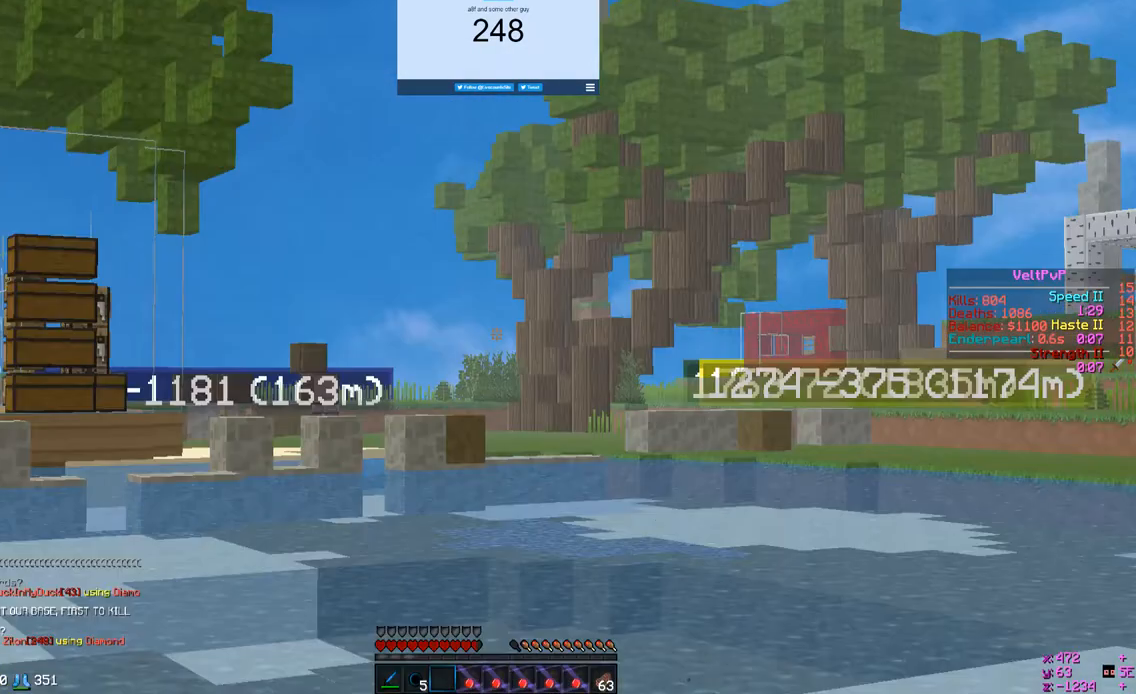
{"keys": [], "mouse": [], "events": []}
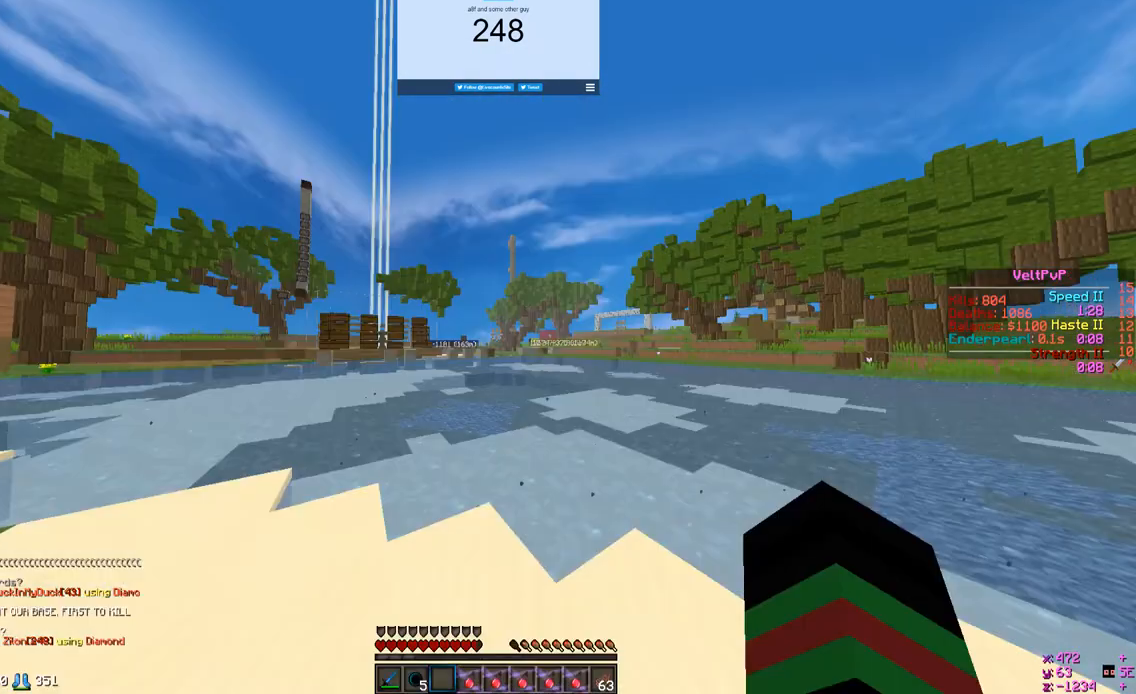
{"keys": [], "mouse": [], "events": []}